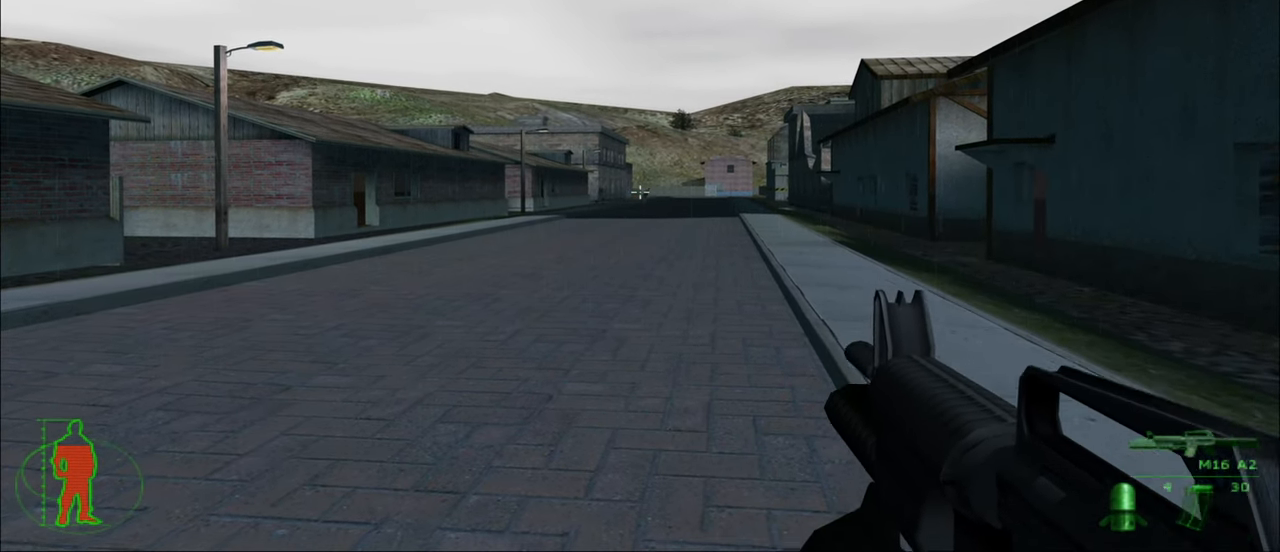
Gameplay with keyboard and mouse; each line is a JSON object with the keys and mouse buttons held at the frame after it. "events" lists presses ("down") and releases ("up") of "1", "2", "3", "4", "5", "a", "alt", "c", "caps_lock", "ctrl", "d", "e", "f", "g", "q", "r", "s", "shift", "space", "t", "tab", "v", "w", "x", "z", "mouse_left", "mouse_wheel" and "mouse_right" between this image and that frame as [ms after this image, input, new state], when the widget could be followed in between. "mouse_left", "mouse_wheel", "mouse_right" = the "left", "wheel", "right" buttons of the "mouse" list. No other keys are recorded. "wheel" means that the mouse wheel is clicked or scrolled. "mouse_move" is the direction in which the mouse moves at that frame (one of eight, or "still"), when it could be read.
{"keys": [], "mouse": [], "mouse_move": "still", "events": []}
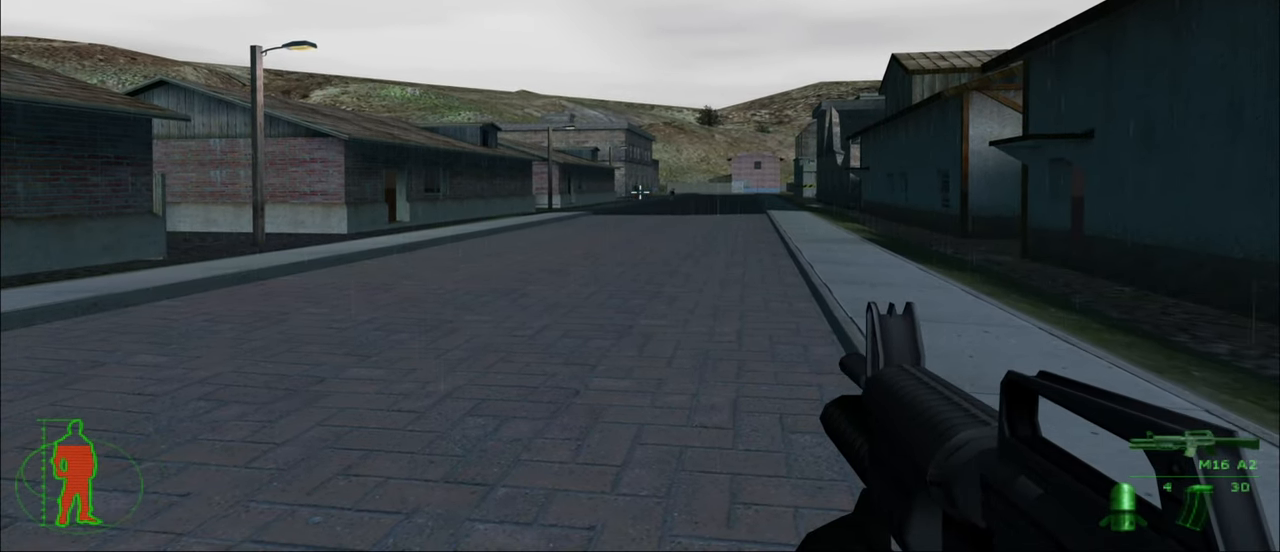
{"keys": [], "mouse": [], "mouse_move": "still", "events": [[116, "mouse_left", "down"], [250, "mouse_left", "up"]]}
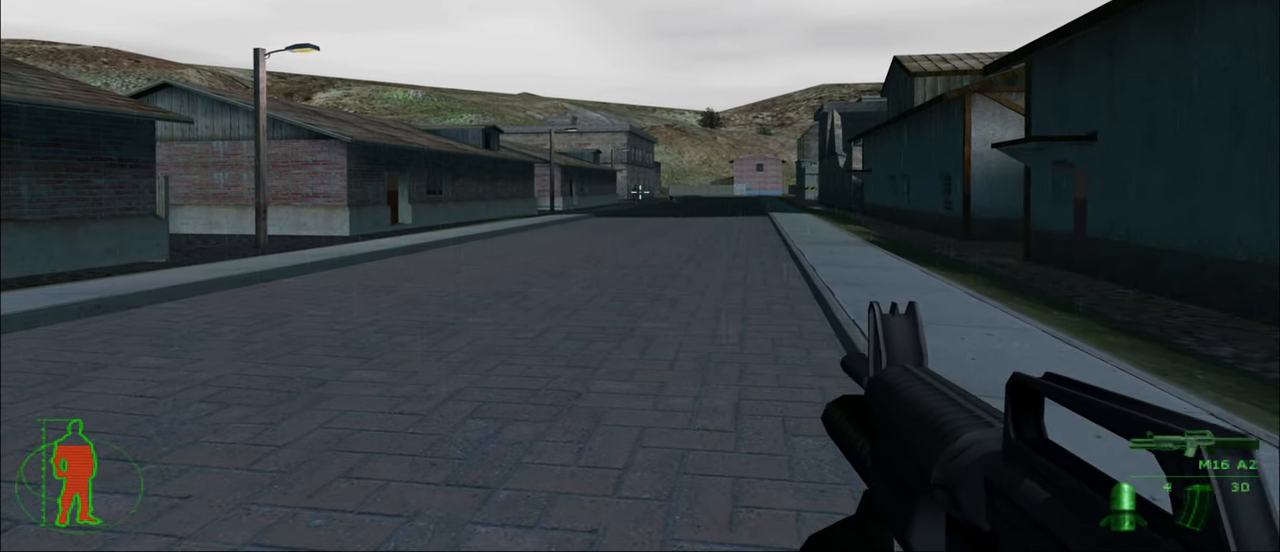
{"keys": [], "mouse": [], "mouse_move": "still", "events": [[166, "mouse_left", "down"], [317, "mouse_left", "up"]]}
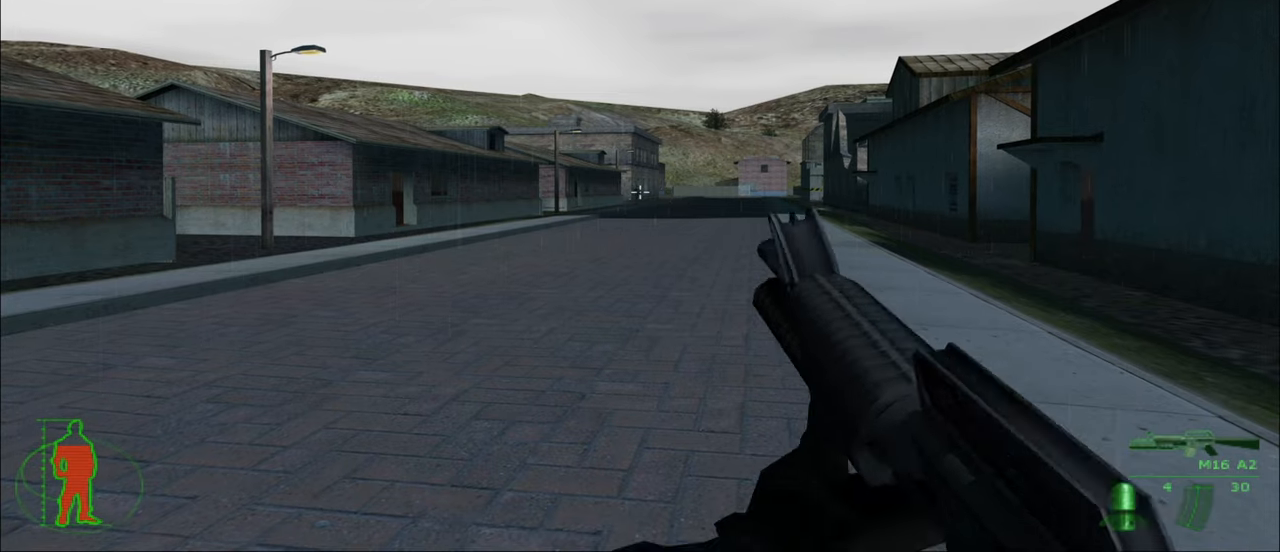
{"keys": [], "mouse": [], "mouse_move": "still", "events": [[133, "mouse_left", "down"], [283, "mouse_left", "up"]]}
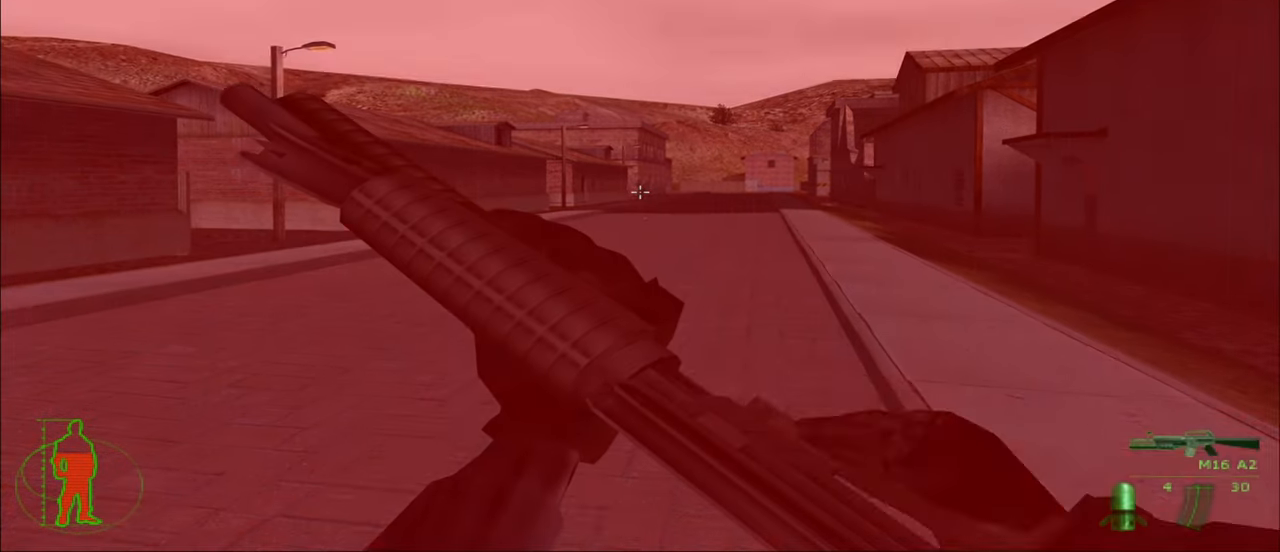
{"keys": ["s"], "mouse": [], "mouse_move": "still", "events": [[300, "s", "down"]]}
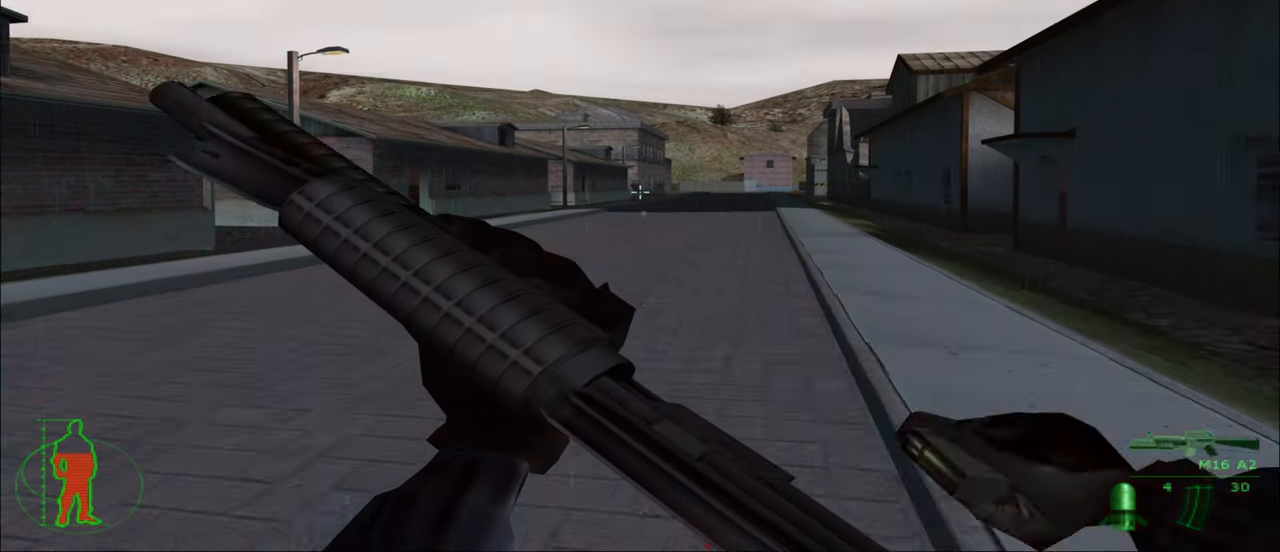
{"keys": ["a", "s"], "mouse": [], "mouse_move": "still", "events": [[267, "a", "down"]]}
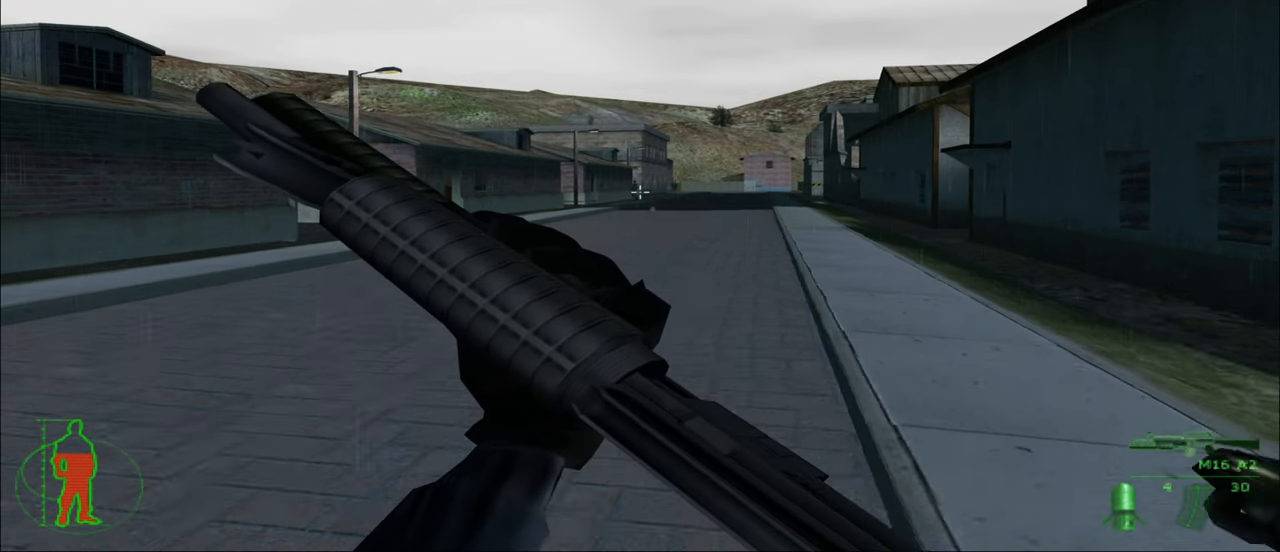
{"keys": ["s"], "mouse": [], "mouse_move": "still", "events": [[150, "a", "up"]]}
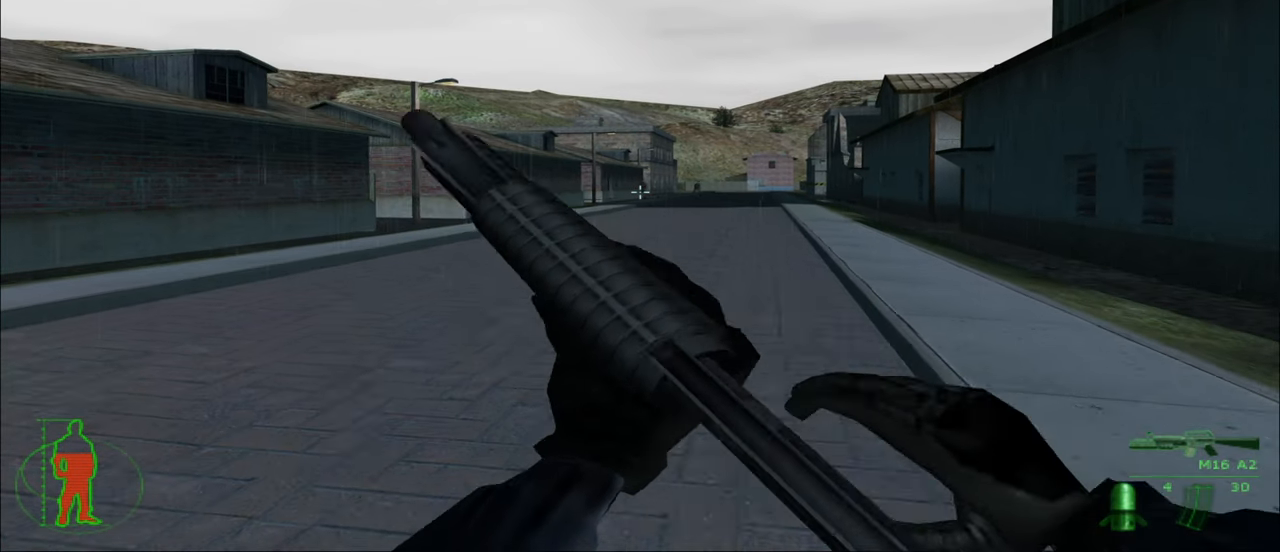
{"keys": [], "mouse": [], "mouse_move": "still", "events": [[150, "s", "up"]]}
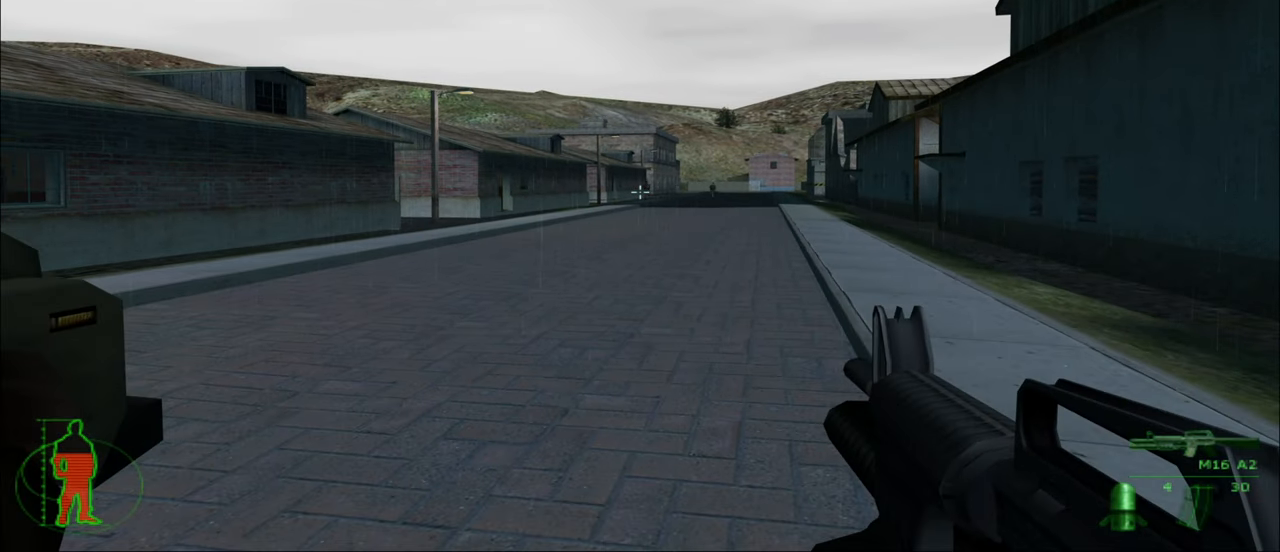
{"keys": [], "mouse": [], "mouse_move": "still", "events": [[317, "mouse_left", "down"], [450, "mouse_left", "up"]]}
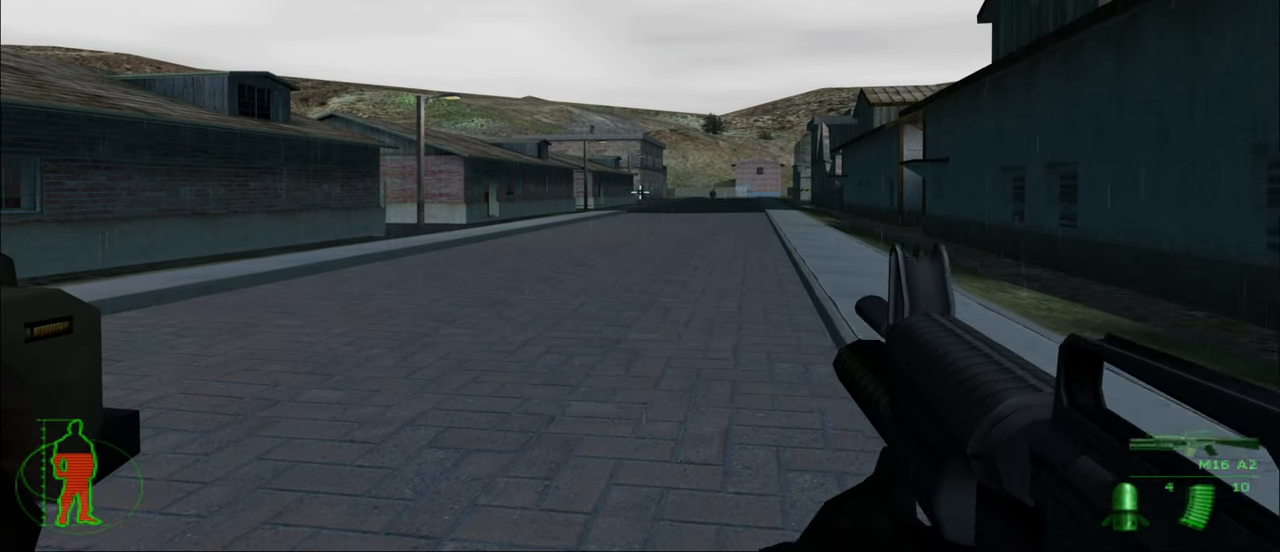
{"keys": [], "mouse": [], "mouse_move": "still", "events": [[183, "mouse_left", "down"], [367, "mouse_left", "up"]]}
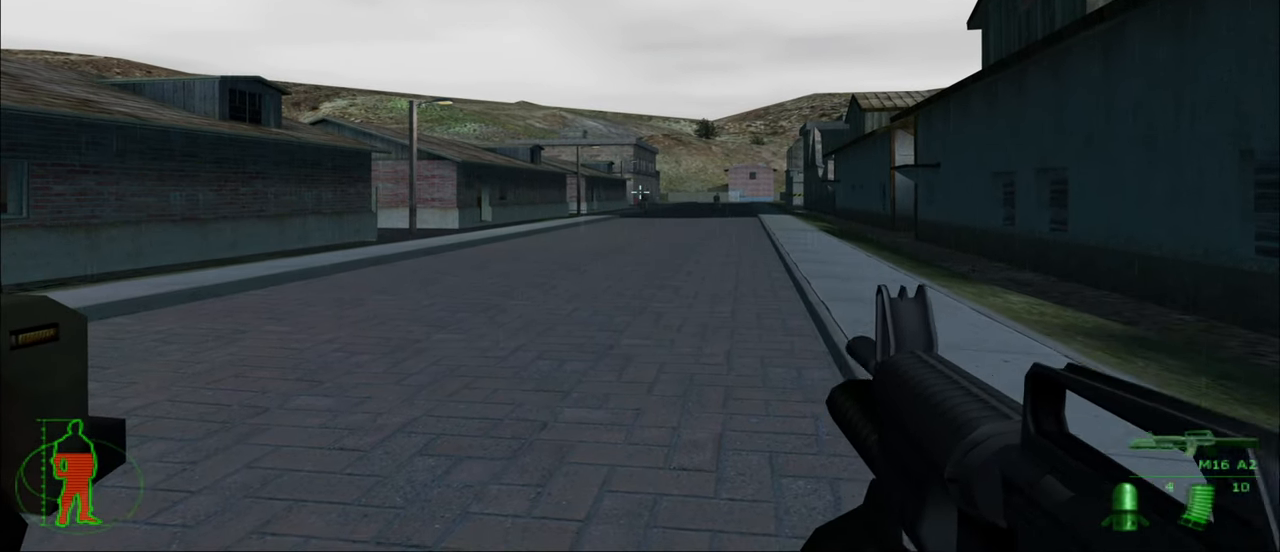
{"keys": ["s"], "mouse": [], "mouse_move": "still", "events": [[300, "s", "down"]]}
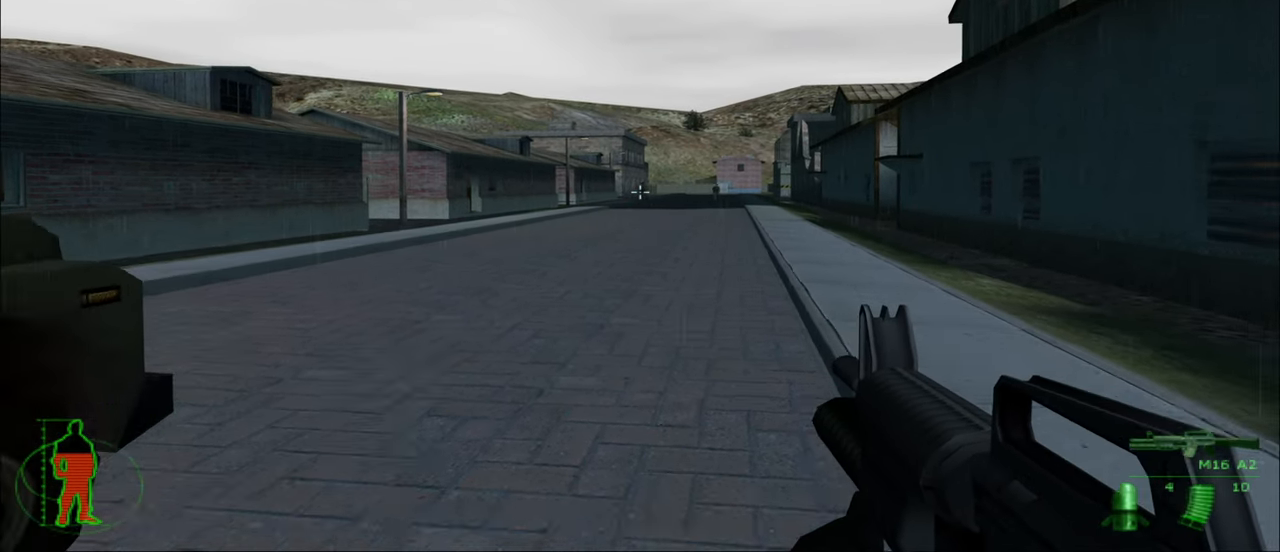
{"keys": ["s"], "mouse": [], "mouse_move": "still", "events": [[33, "mouse_left", "down"], [167, "mouse_left", "up"]]}
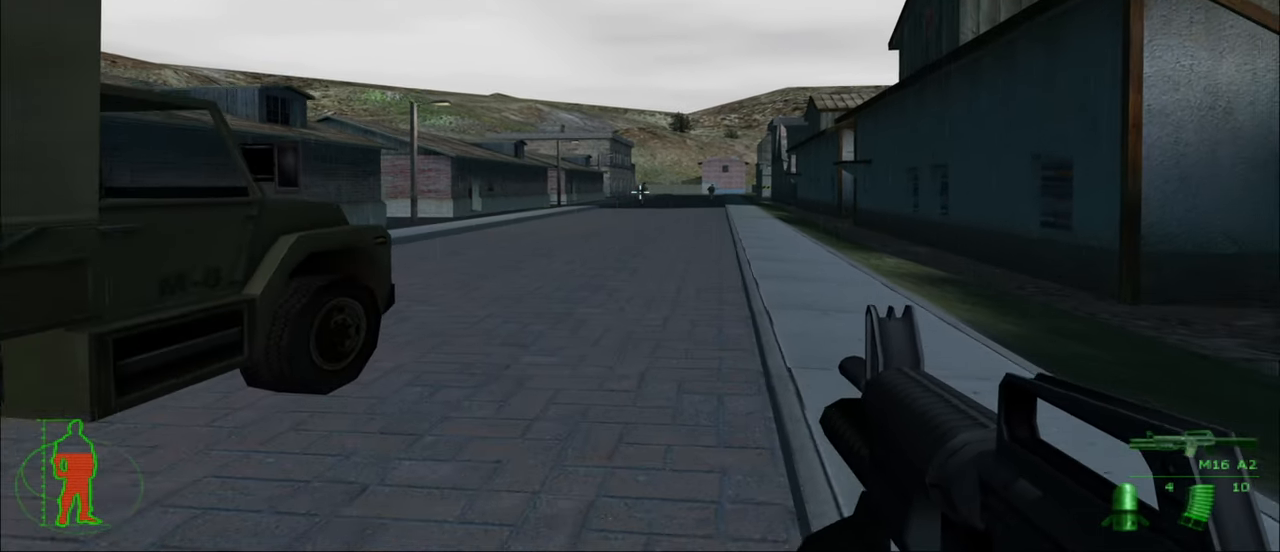
{"keys": ["s"], "mouse": [], "mouse_move": "still", "events": [[50, "mouse_left", "down"], [200, "mouse_left", "up"]]}
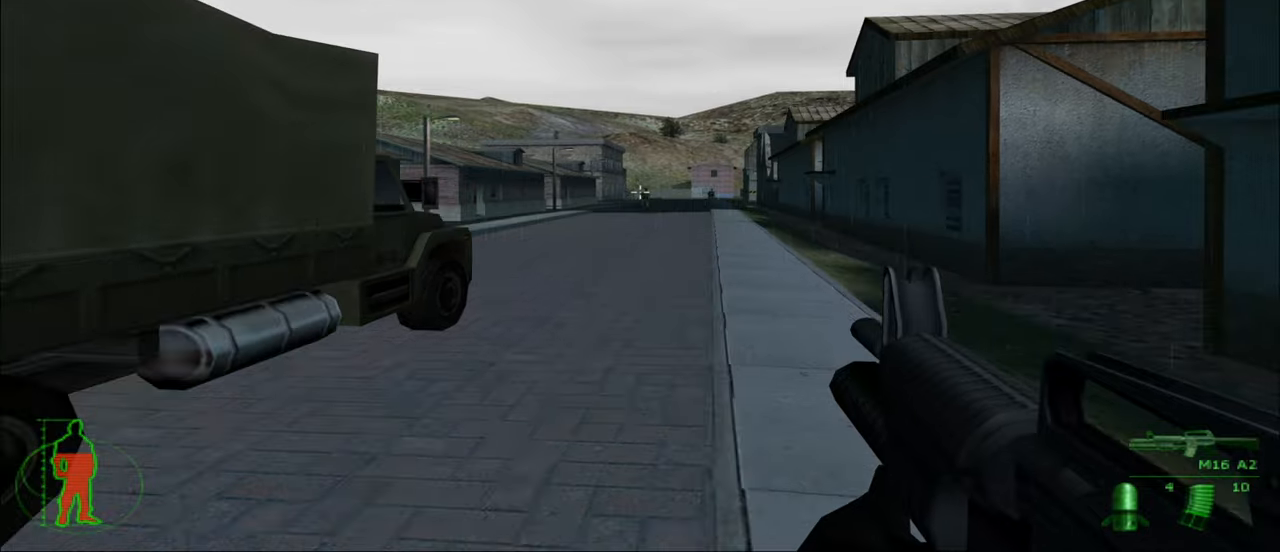
{"keys": ["s"], "mouse": [], "mouse_move": "still", "events": [[17, "mouse_left", "down"], [150, "mouse_left", "up"]]}
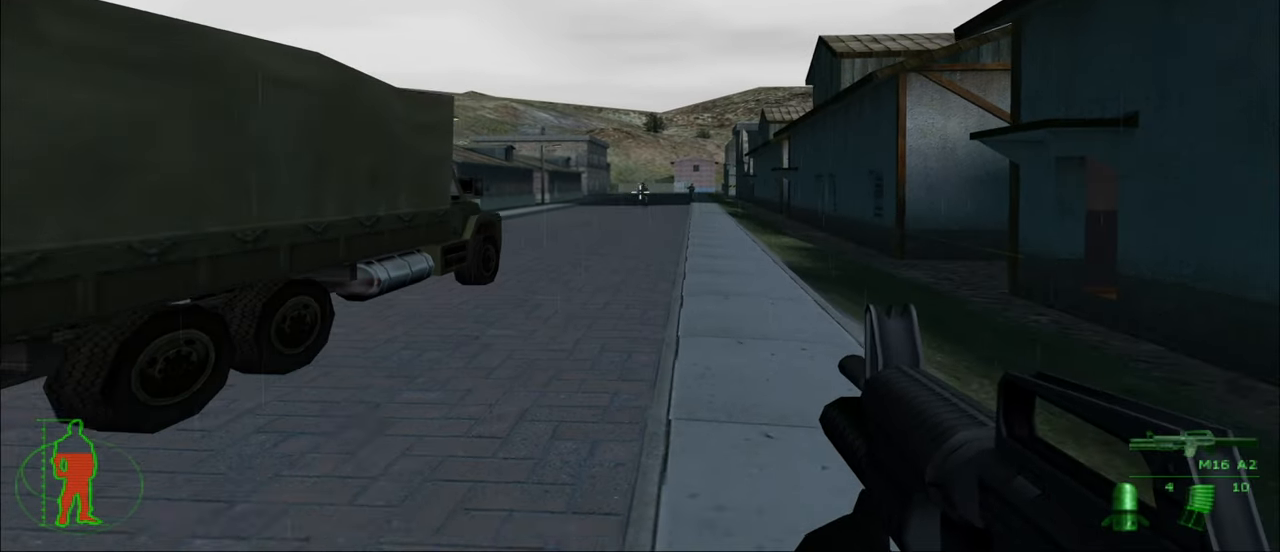
{"keys": ["s"], "mouse": [], "mouse_move": "still", "events": [[34, "mouse_left", "down"], [167, "mouse_left", "up"]]}
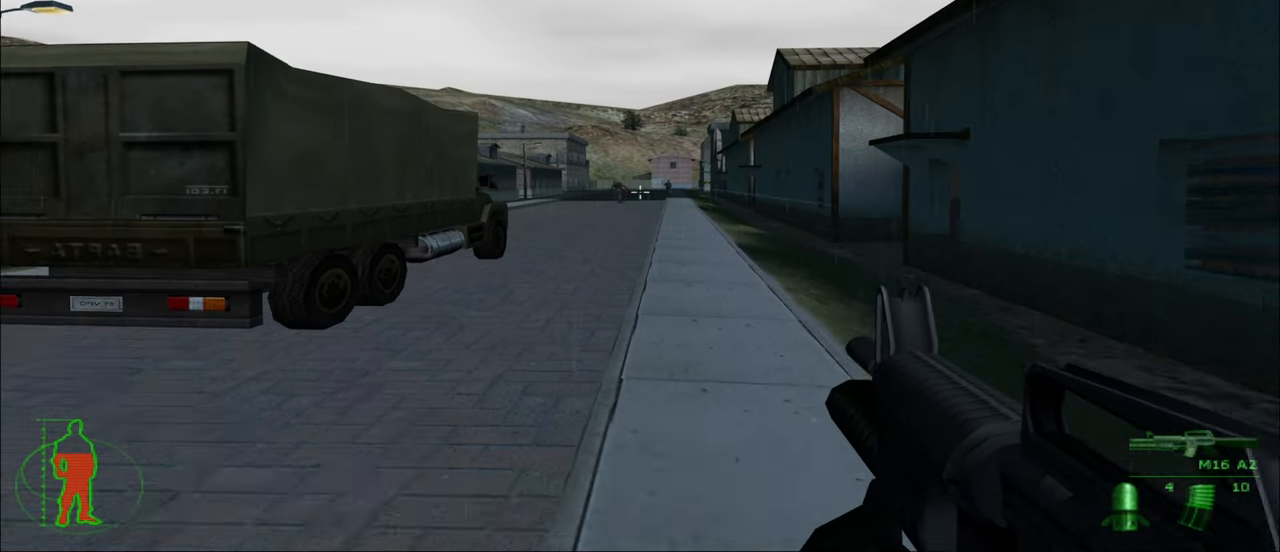
{"keys": ["s"], "mouse": [], "mouse_move": "still", "events": []}
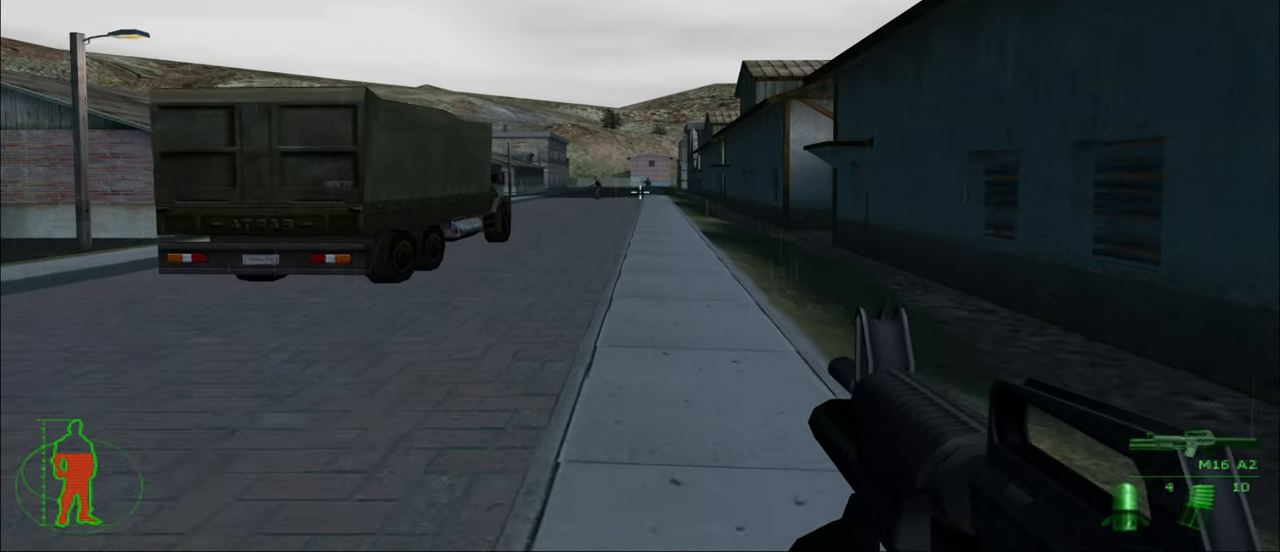
{"keys": ["s"], "mouse": [], "mouse_move": "still", "events": []}
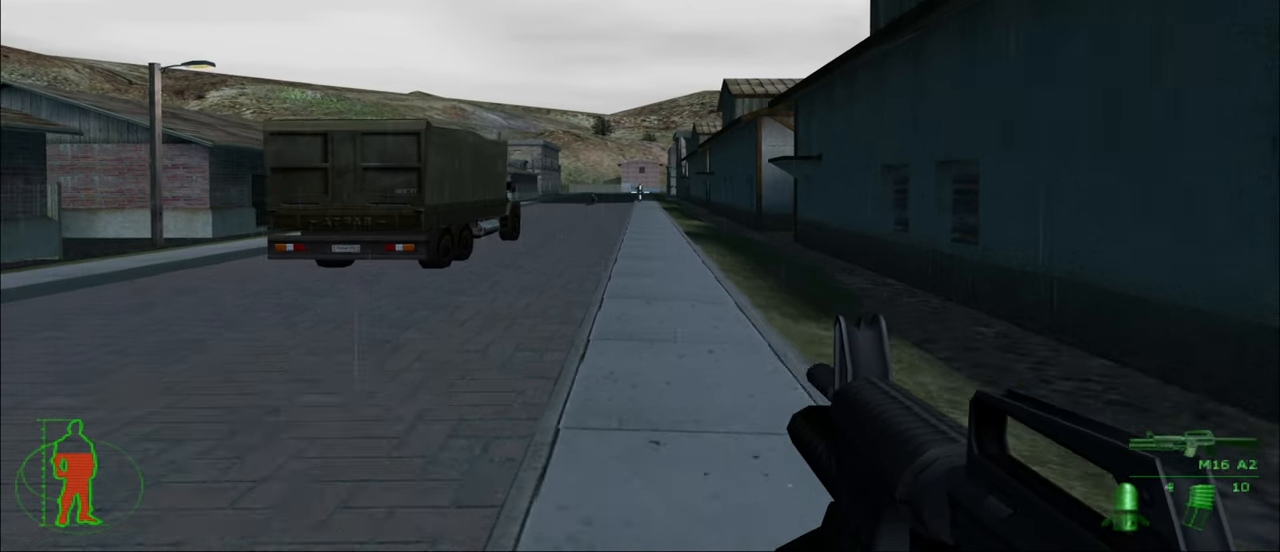
{"keys": ["s"], "mouse": ["left"], "mouse_move": "still", "events": [[34, "mouse_left", "down"], [167, "mouse_left", "up"], [450, "mouse_left", "down"]]}
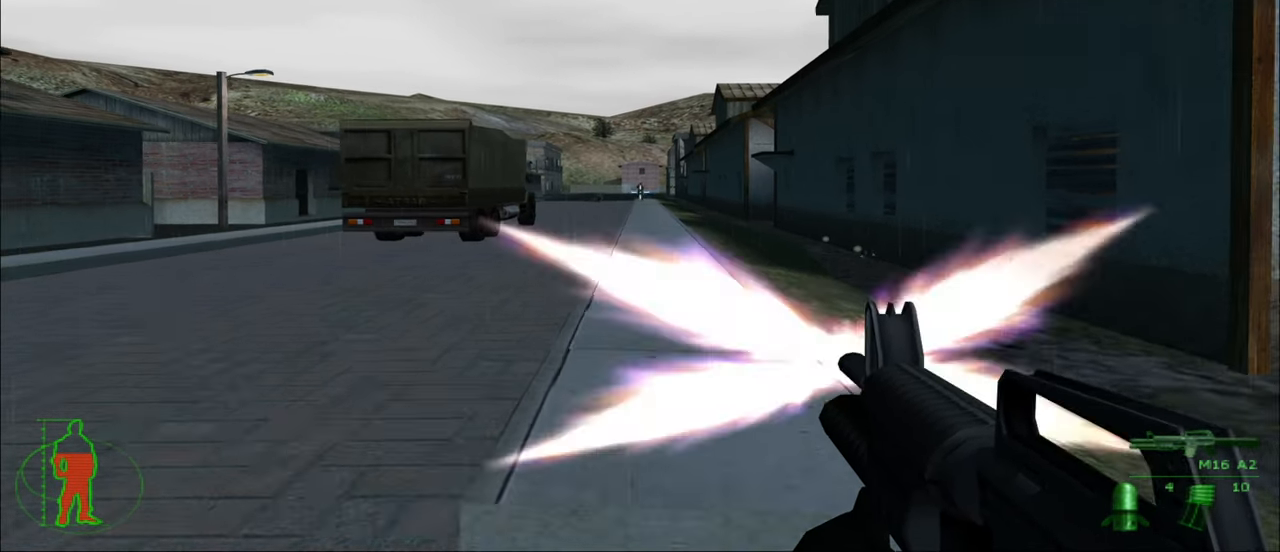
{"keys": [], "mouse": [], "mouse_move": "still", "events": [[100, "mouse_left", "up"], [284, "mouse_left", "down"], [284, "s", "up"], [417, "mouse_left", "up"]]}
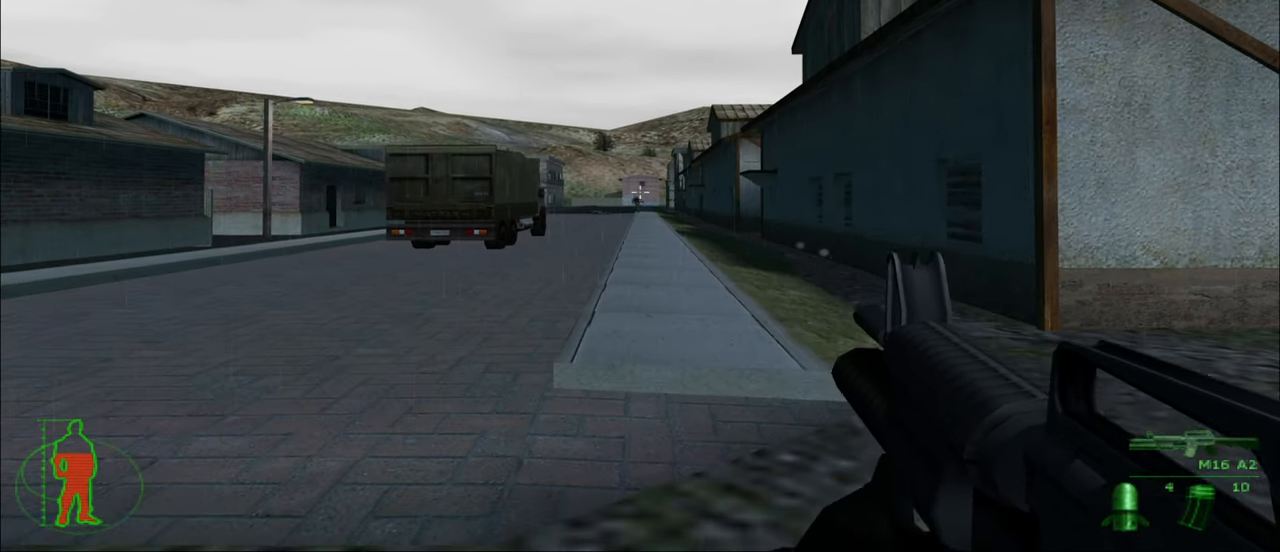
{"keys": [], "mouse": [], "mouse_move": "still", "events": []}
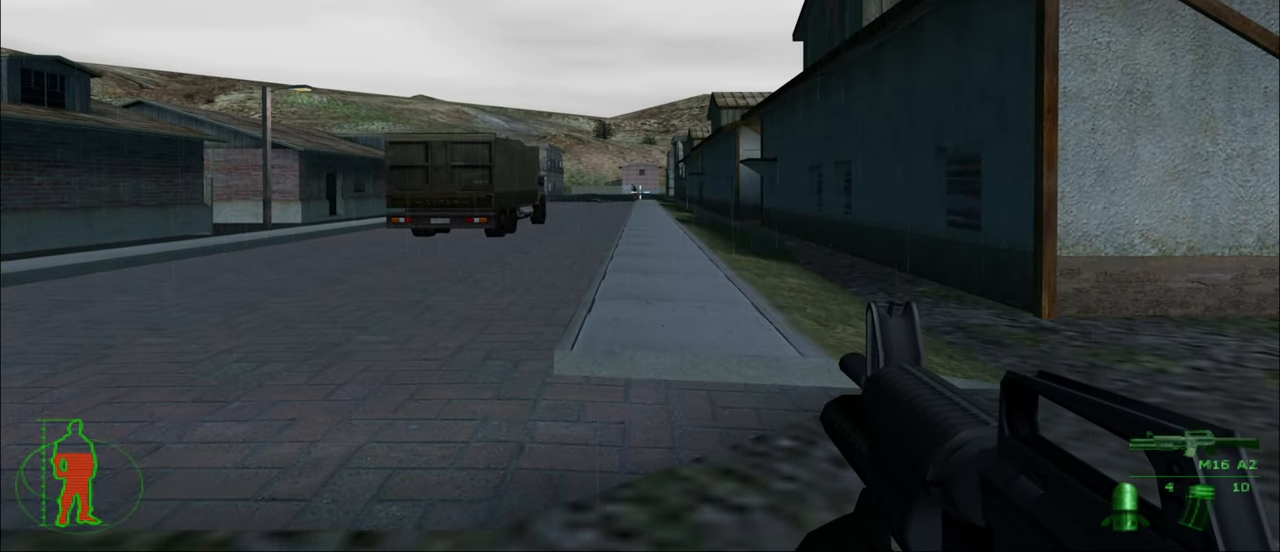
{"keys": [], "mouse": [], "mouse_move": "still", "events": []}
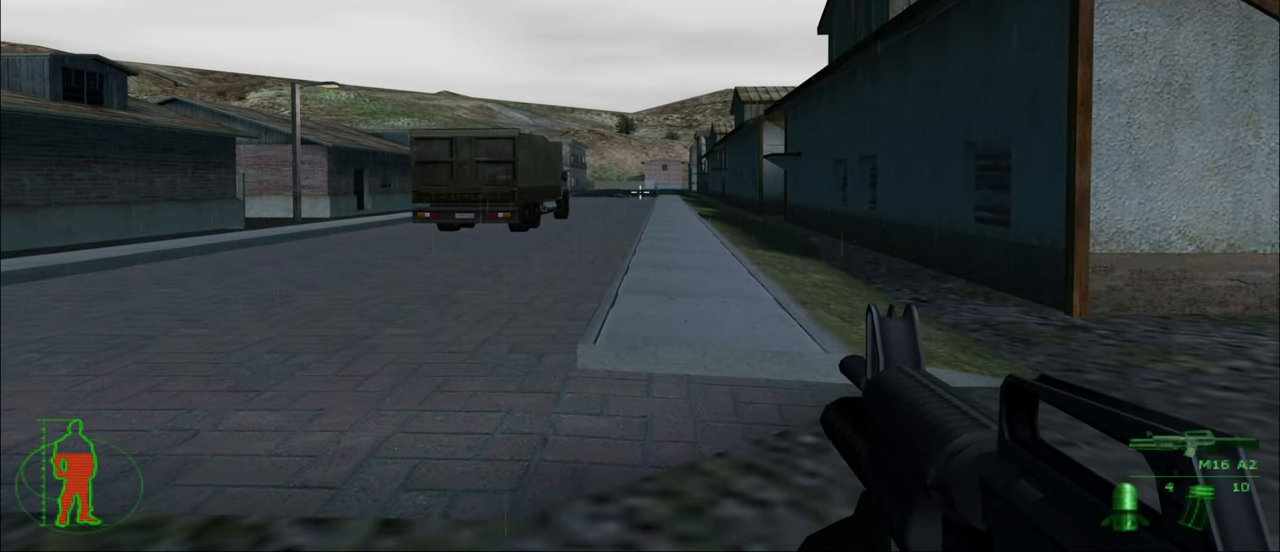
{"keys": [], "mouse": [], "mouse_move": "still", "events": []}
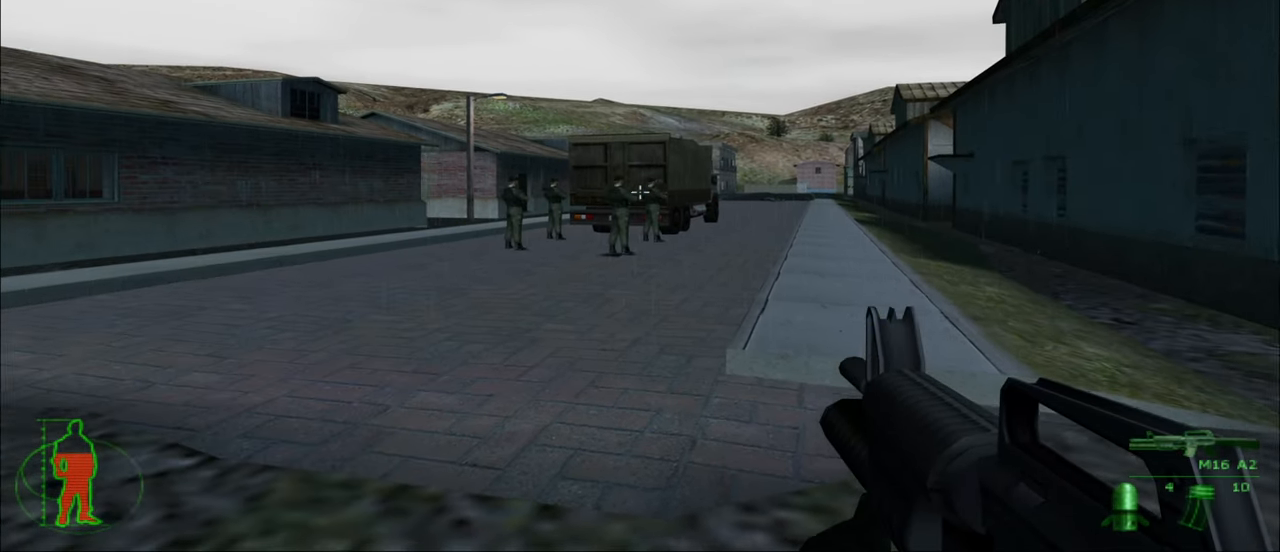
{"keys": [], "mouse": [], "mouse_move": "still", "events": [[350, "mouse_right", "down"], [500, "mouse_right", "up"]]}
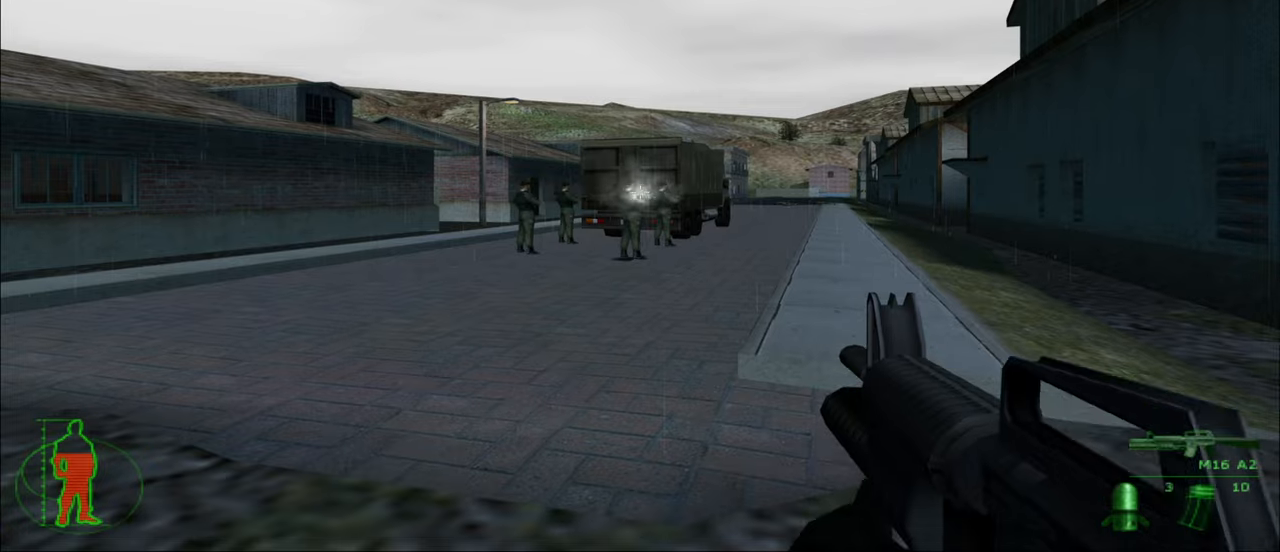
{"keys": [], "mouse": [], "mouse_move": "still", "events": []}
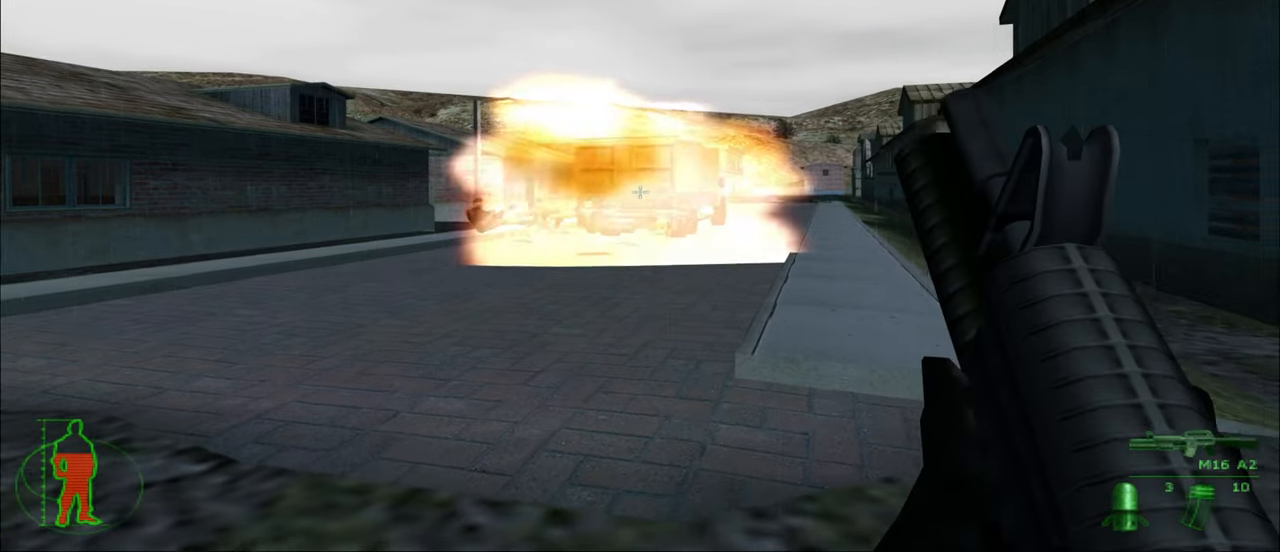
{"keys": ["w"], "mouse": [], "mouse_move": "still", "events": [[333, "w", "down"]]}
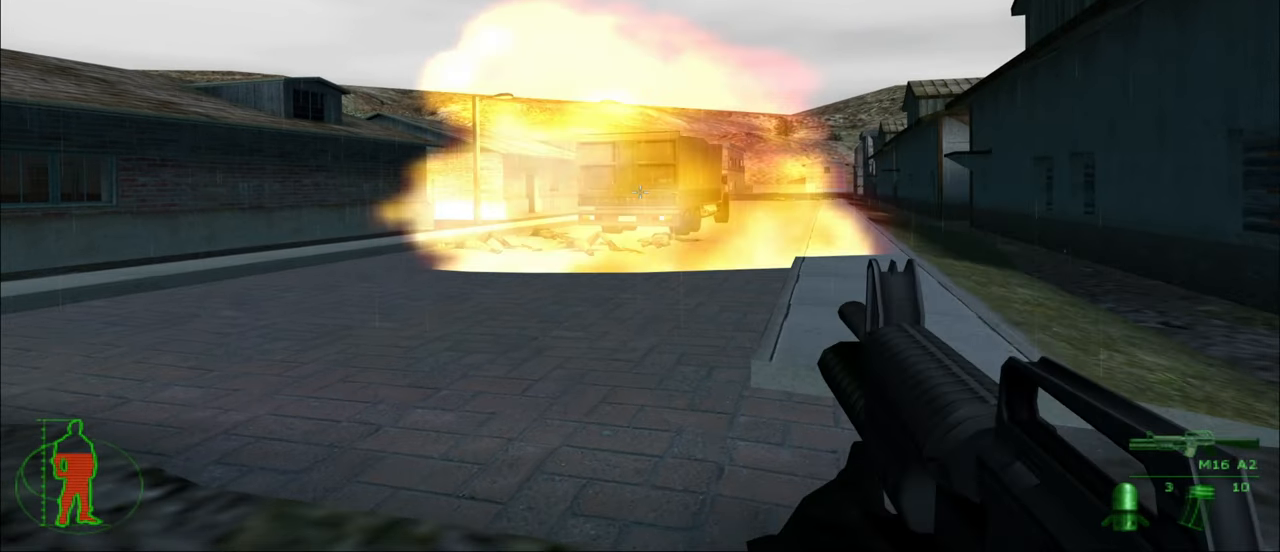
{"keys": ["w"], "mouse": [], "mouse_move": "still", "events": []}
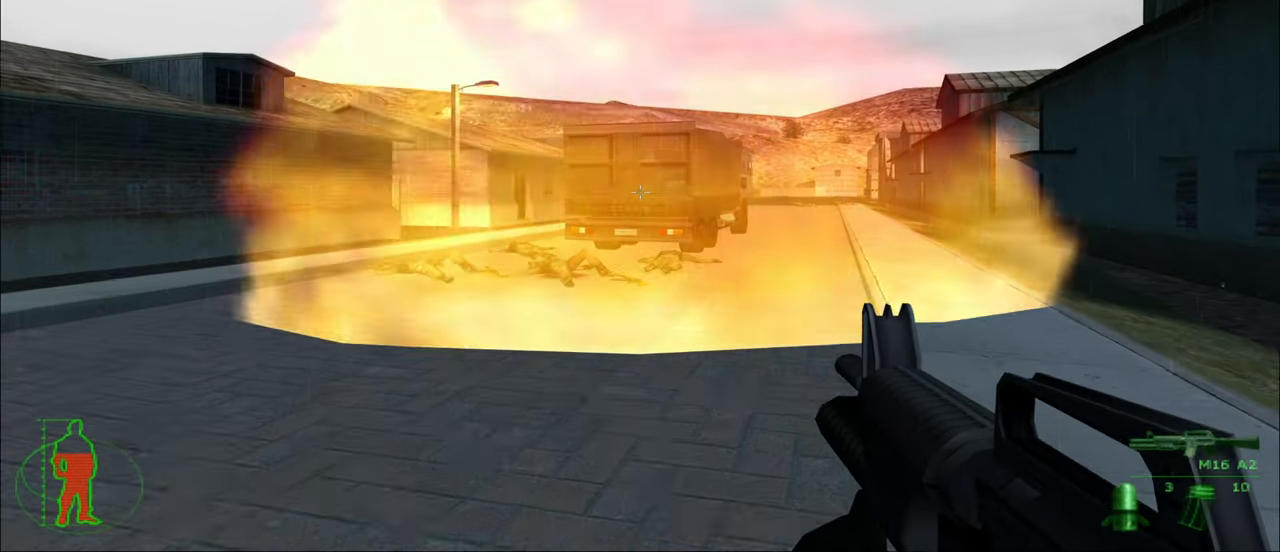
{"keys": ["w"], "mouse": [], "mouse_move": "still", "events": []}
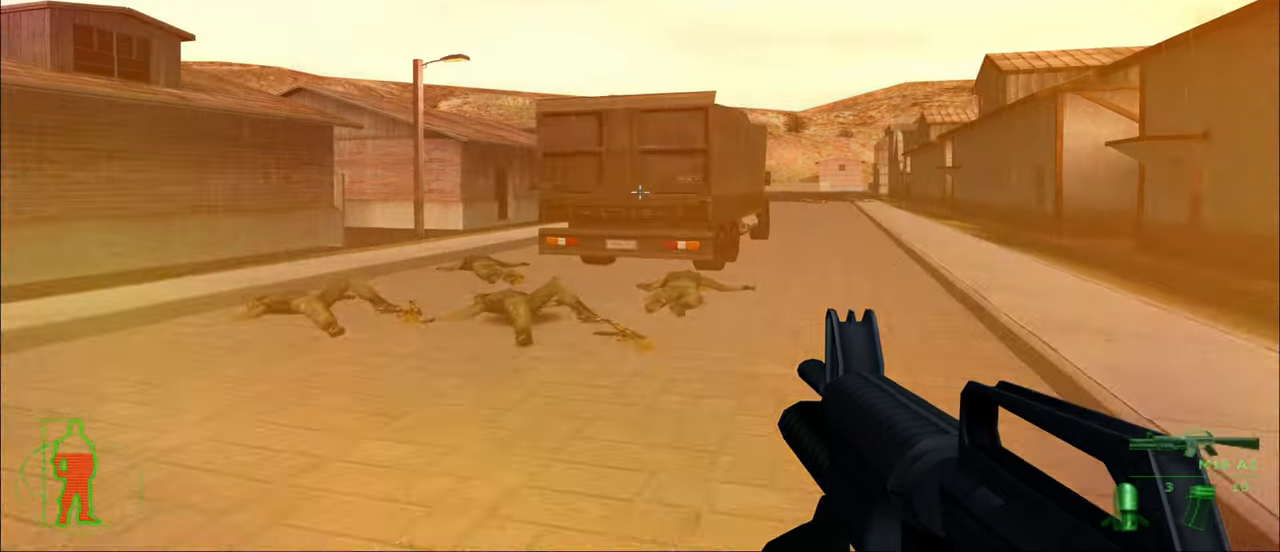
{"keys": ["w"], "mouse": [], "mouse_move": "still", "events": []}
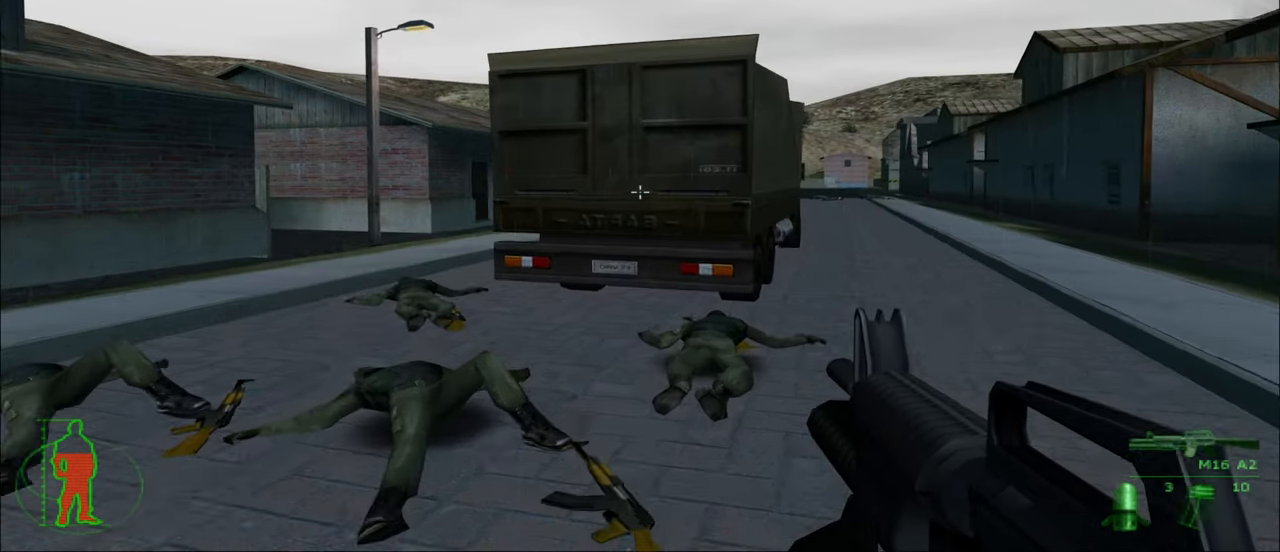
{"keys": ["w"], "mouse": [], "mouse_move": "right", "events": []}
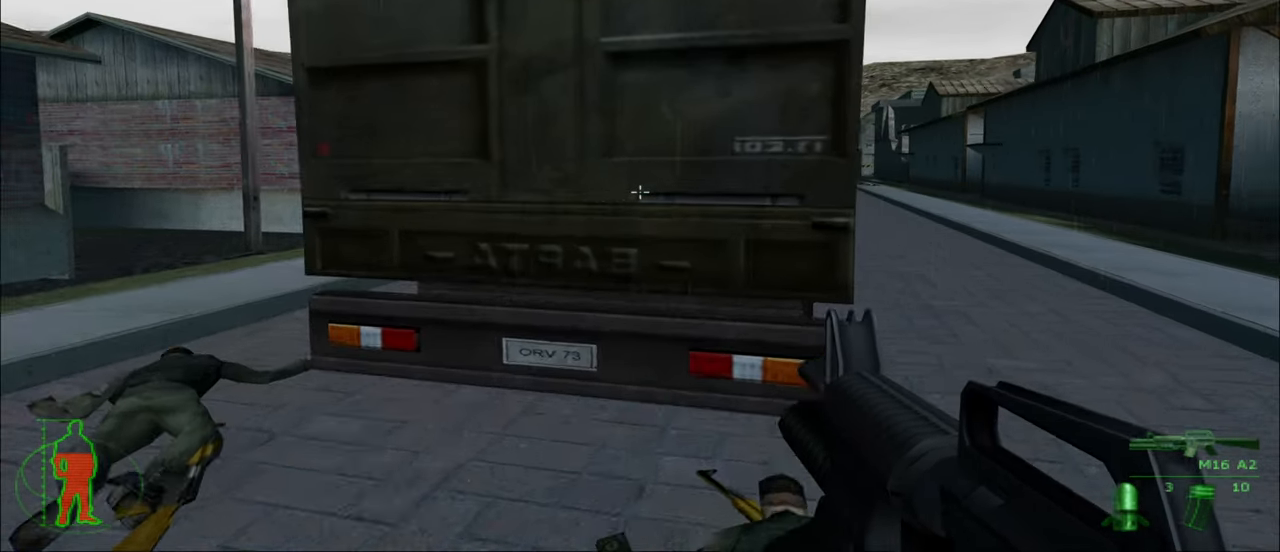
{"keys": [], "mouse": [], "mouse_move": "still", "events": [[366, "w", "up"]]}